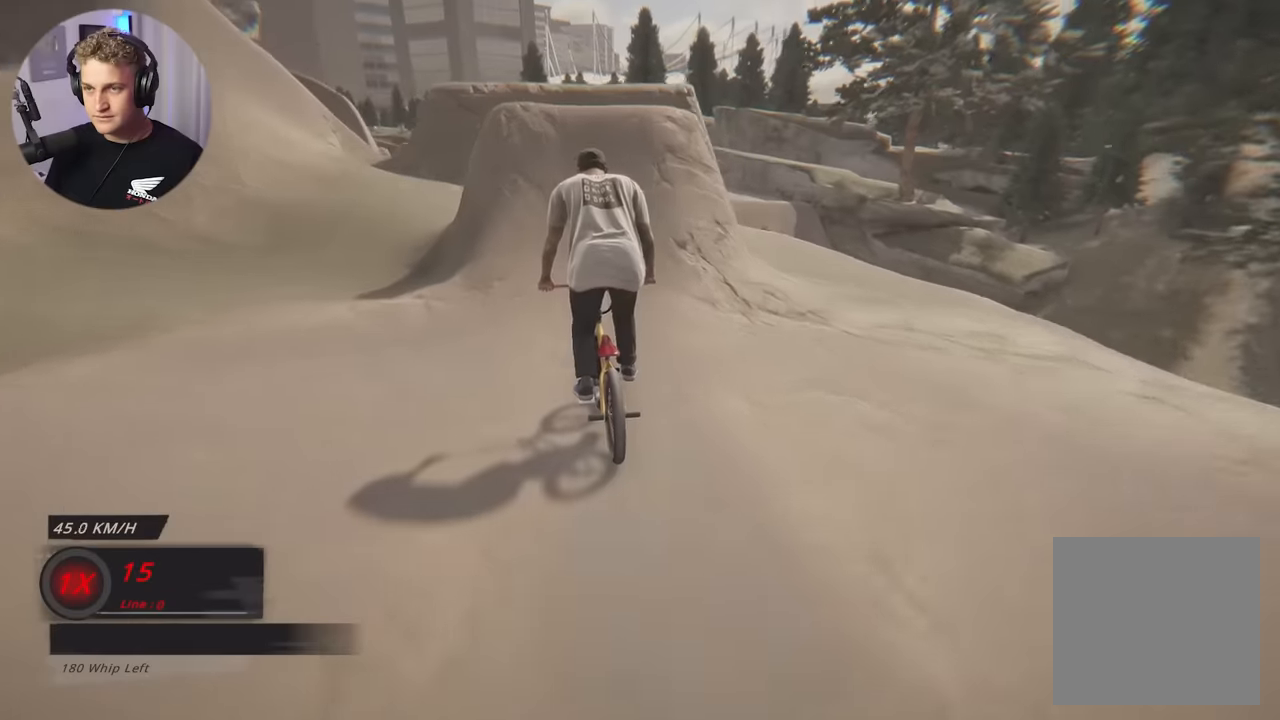
Gameplay with a controller (Xbox layout); each line is a JSON object with the inputs held at the frame after it. "events" lists button and stick changes between this image and that frame as [ms after this image, input, new state], when the widget could be followed in between.
{"buttons": [], "left_stick": "center", "right_stick": "center", "events": [[233, "right_stick", "down"], [350, "right_stick", "up"], [400, "right_stick", "center"]]}
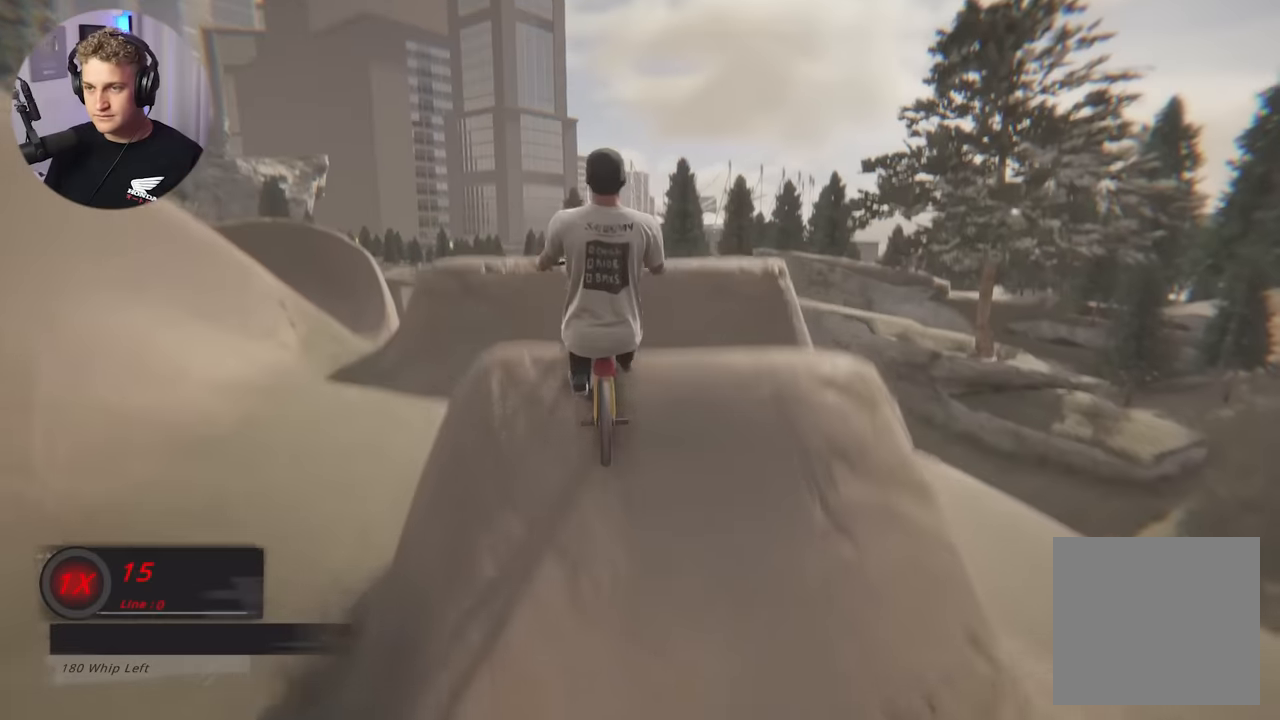
{"buttons": ["L1", "L2", "R1"], "left_stick": "center", "right_stick": "left", "events": [[100, "L1", "down"], [100, "L2", "down"], [167, "R1", "down"], [217, "right_stick", "left"]]}
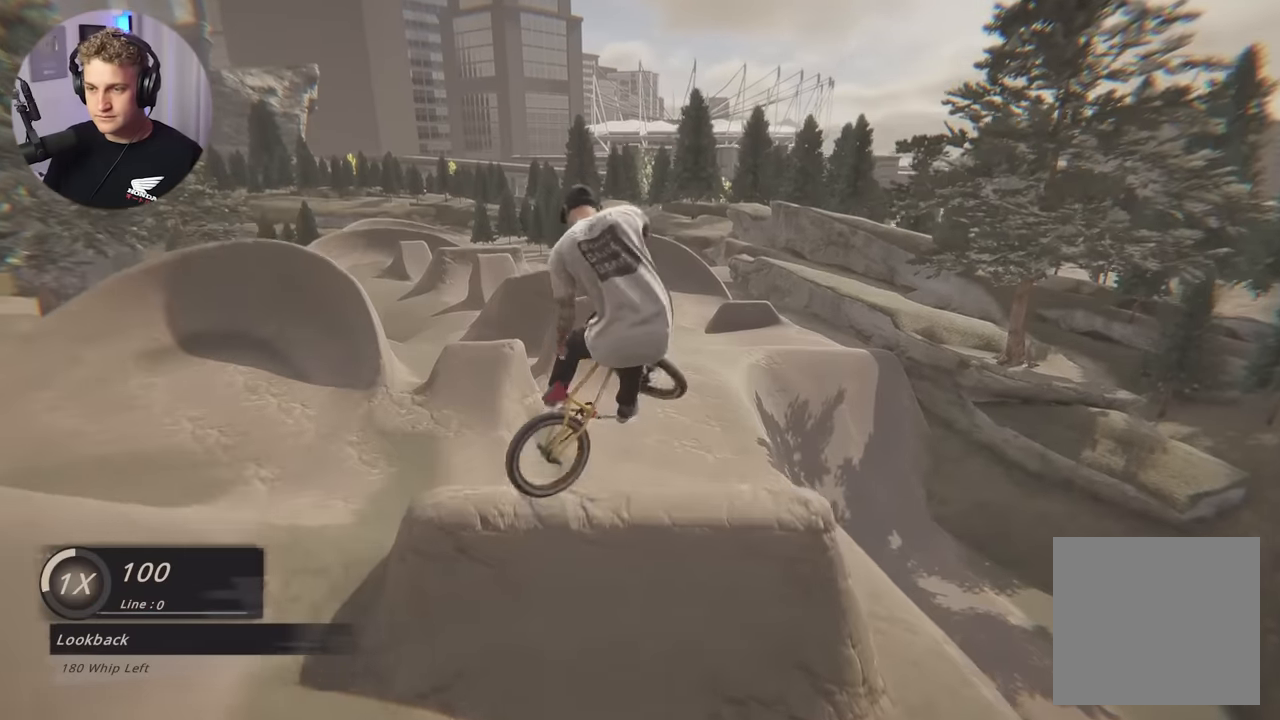
{"buttons": ["R1"], "left_stick": "center", "right_stick": "center", "events": [[183, "right_stick", "down-left"], [283, "right_stick", "down"], [483, "right_stick", "center"], [500, "L1", "up"], [500, "L2", "up"]]}
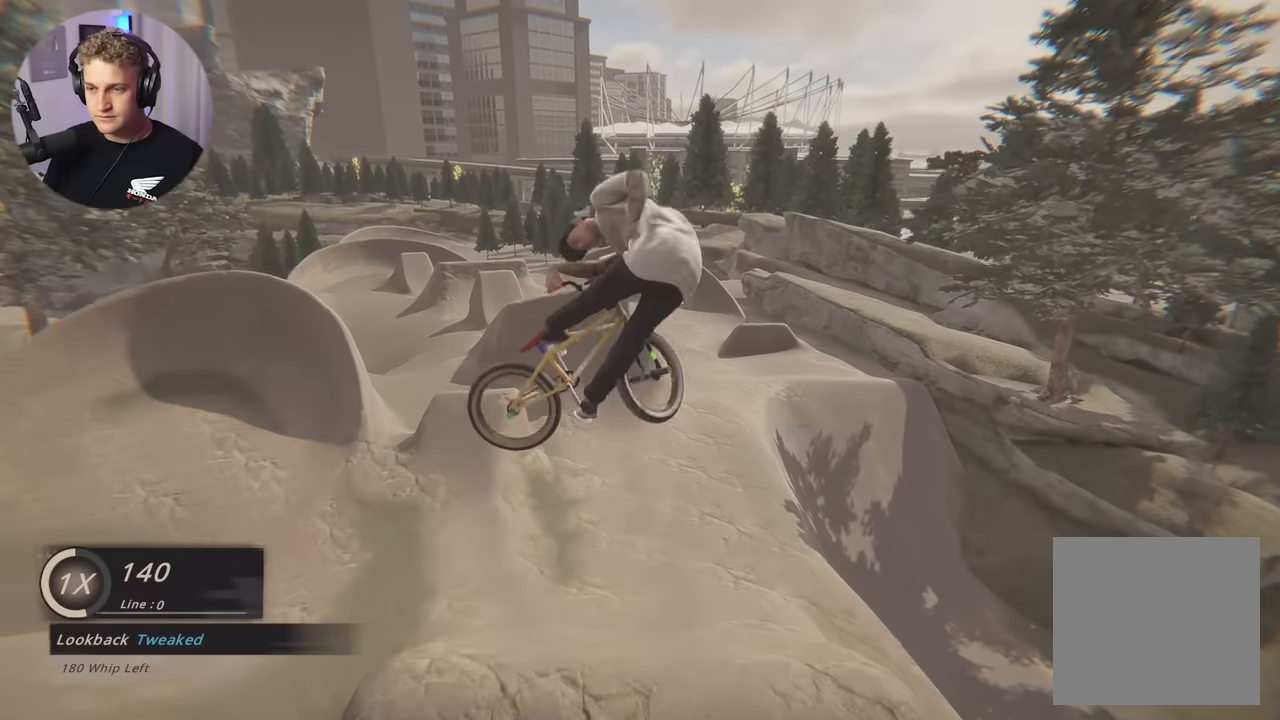
{"buttons": [], "left_stick": "center", "right_stick": "center", "events": [[33, "R1", "up"]]}
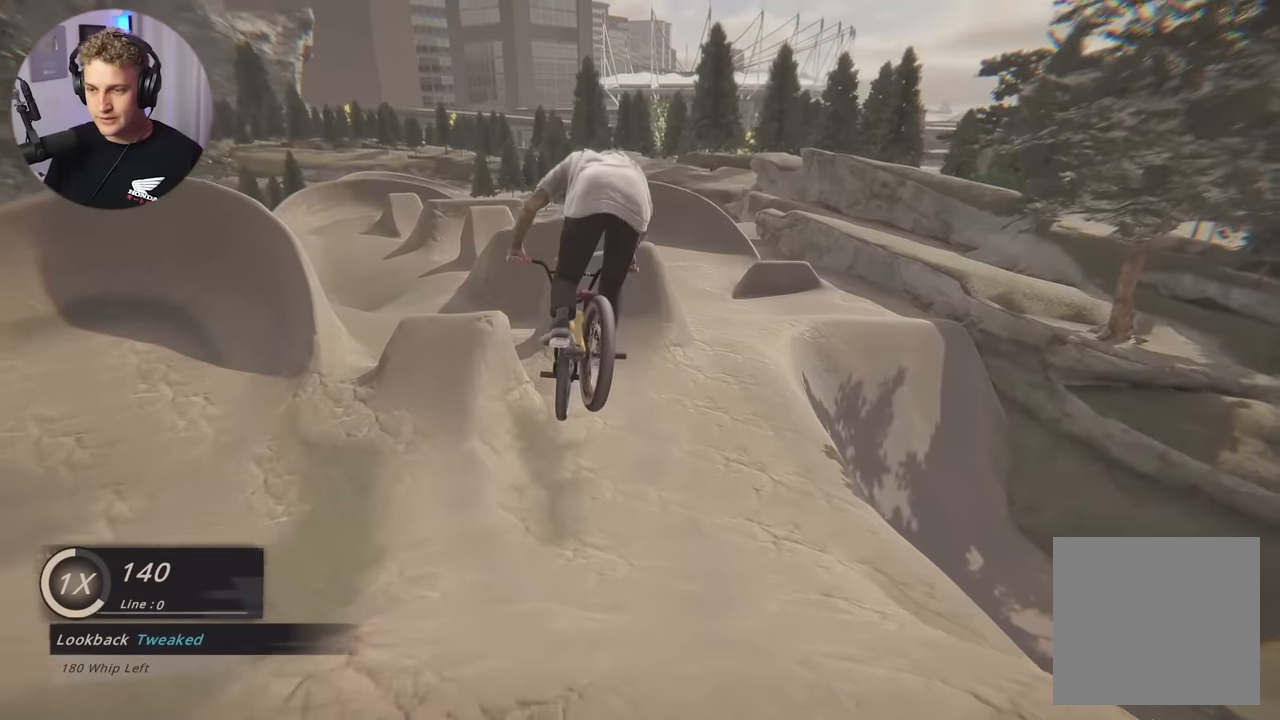
{"buttons": [], "left_stick": "center", "right_stick": "center", "events": [[133, "left_stick", "right"], [383, "left_stick", "center"]]}
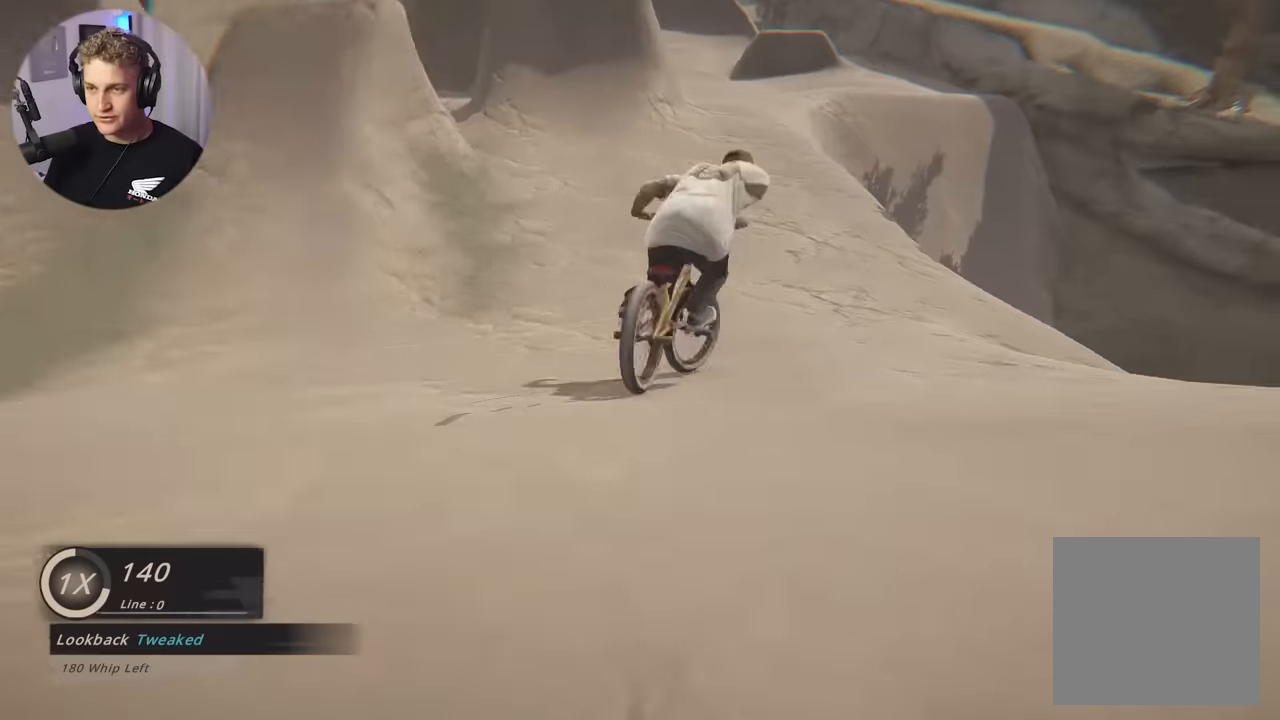
{"buttons": [], "left_stick": "center", "right_stick": "center", "events": [[117, "left_stick", "left"], [383, "left_stick", "center"]]}
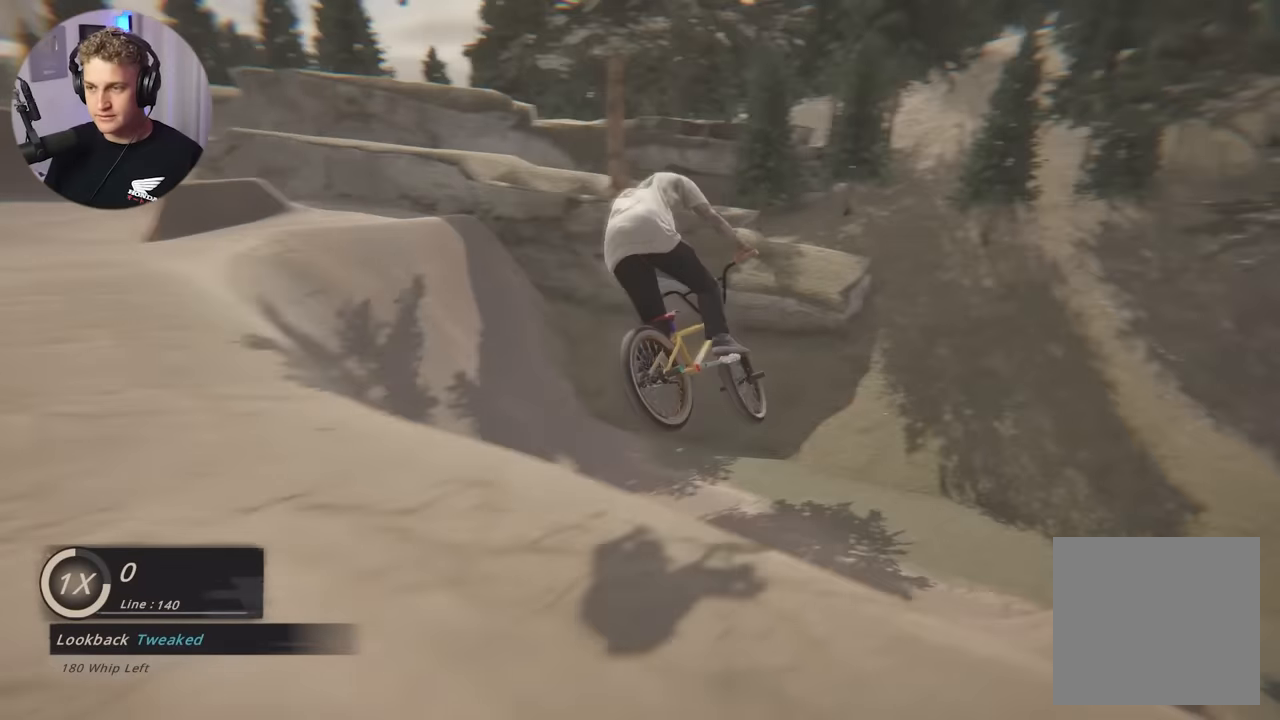
{"buttons": [], "left_stick": "center", "right_stick": "center", "events": []}
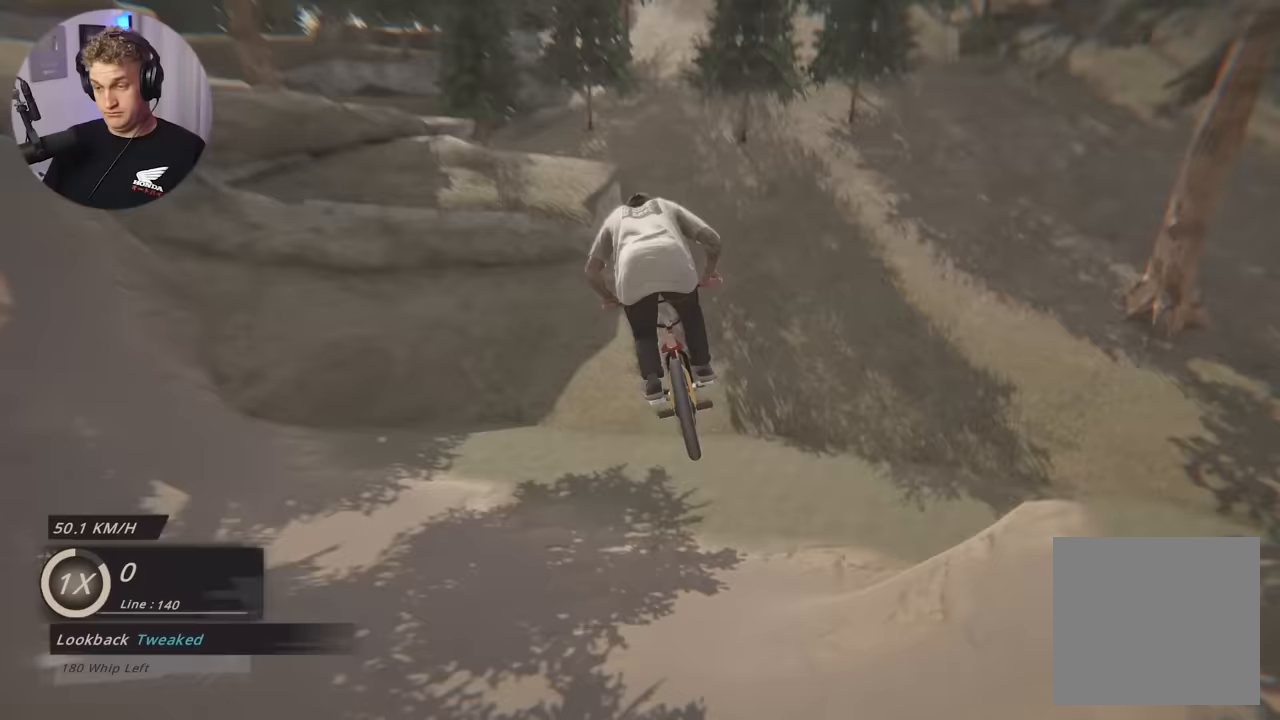
{"buttons": [], "left_stick": "center", "right_stick": "center", "events": []}
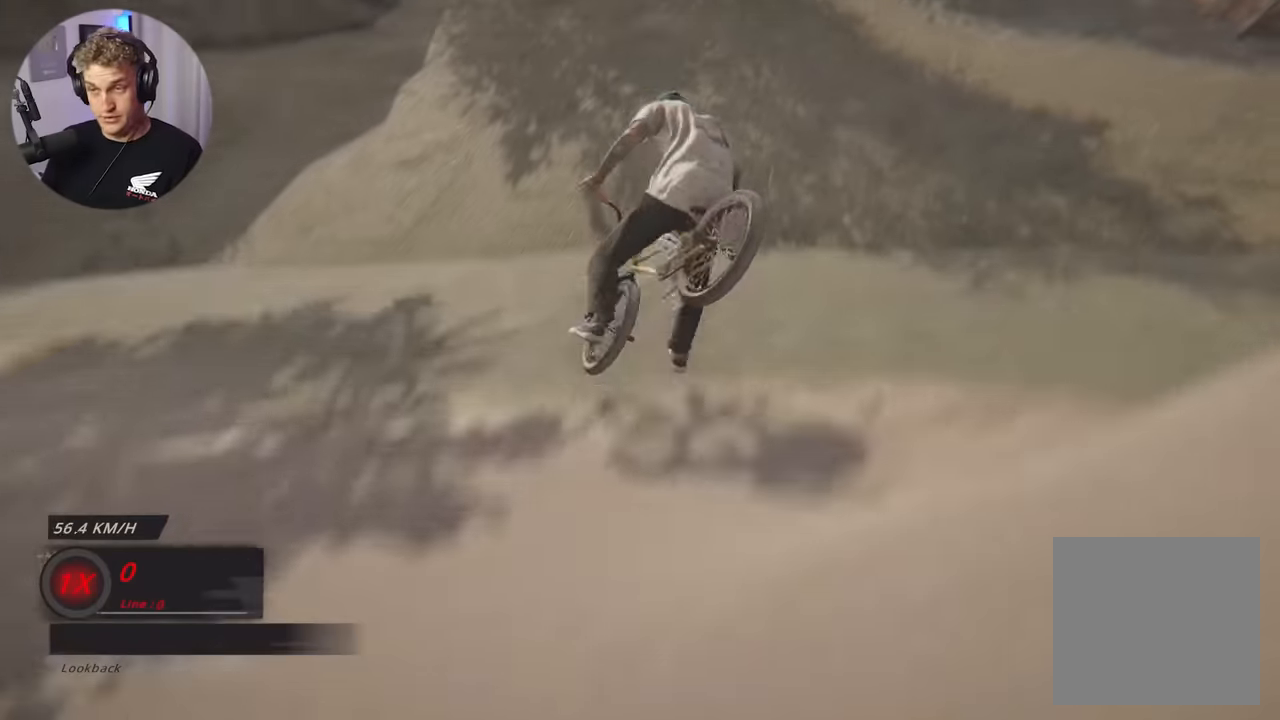
{"buttons": [], "left_stick": "center", "right_stick": "center", "events": []}
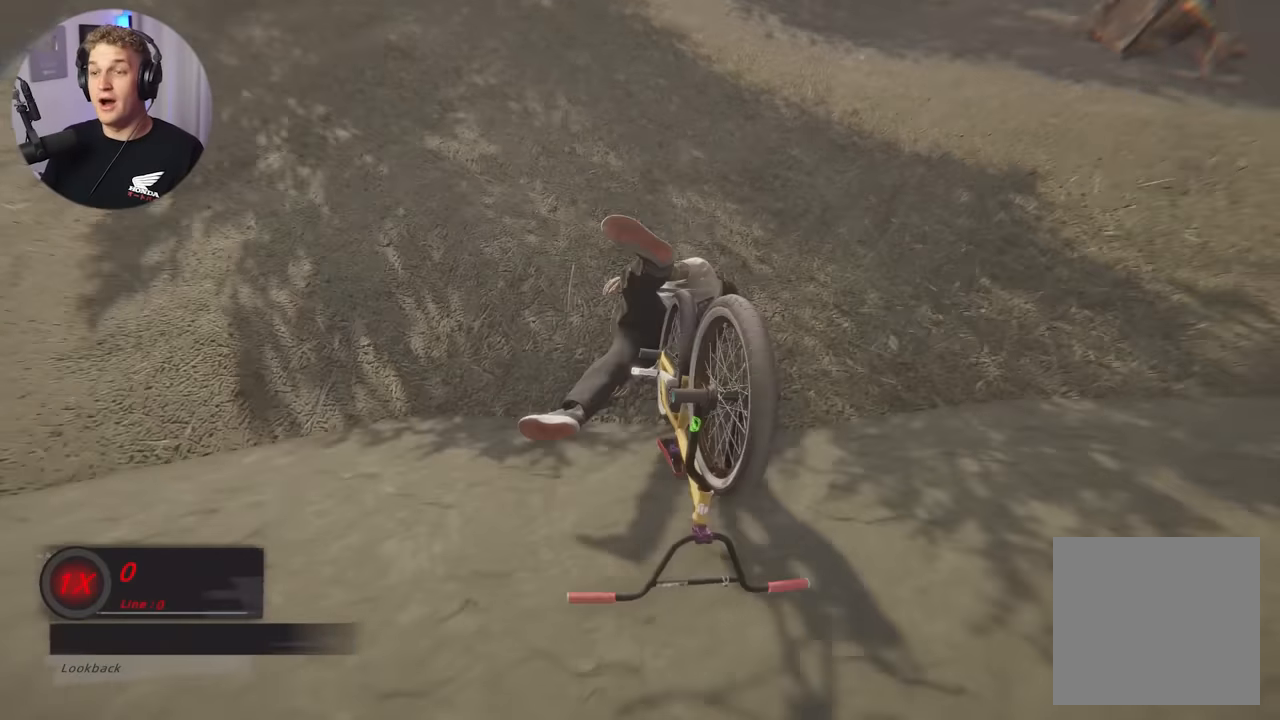
{"buttons": [], "left_stick": "center", "right_stick": "center", "events": []}
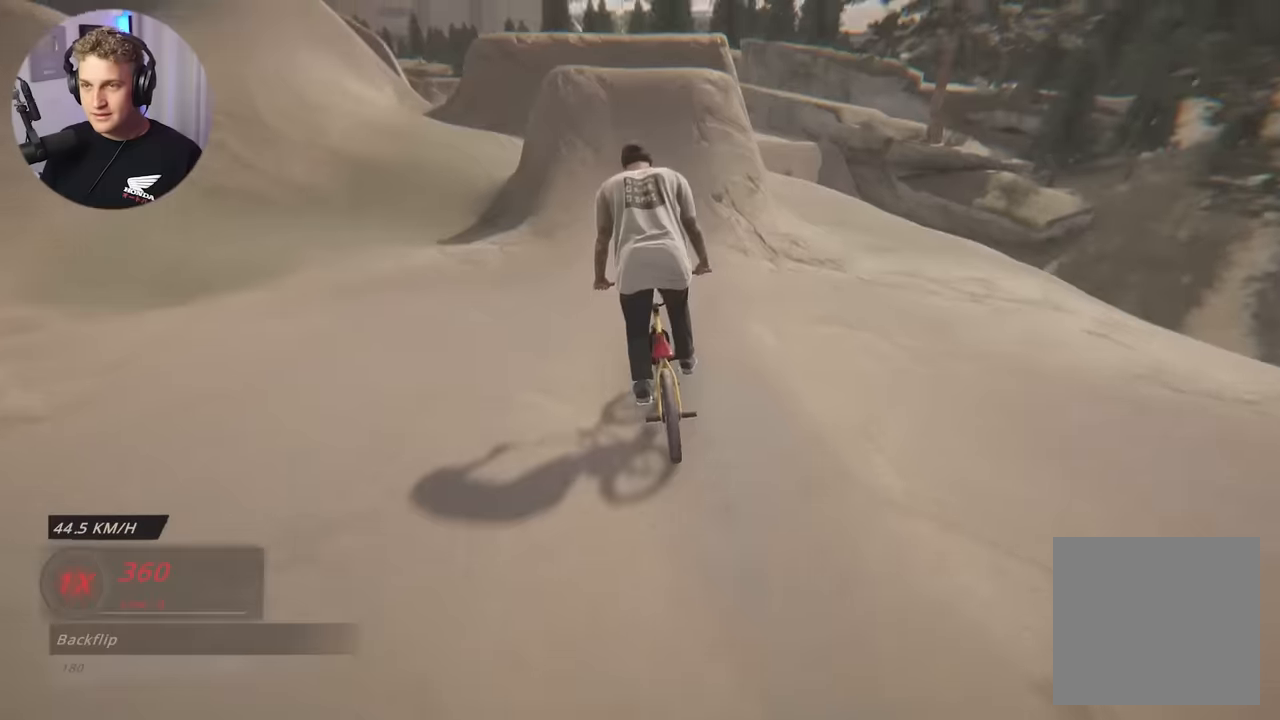
{"buttons": [], "left_stick": "center", "right_stick": "center", "events": [[17, "right_stick", "down"], [150, "left_stick", "left"], [300, "left_stick", "center"], [433, "right_stick", "up"], [500, "right_stick", "center"]]}
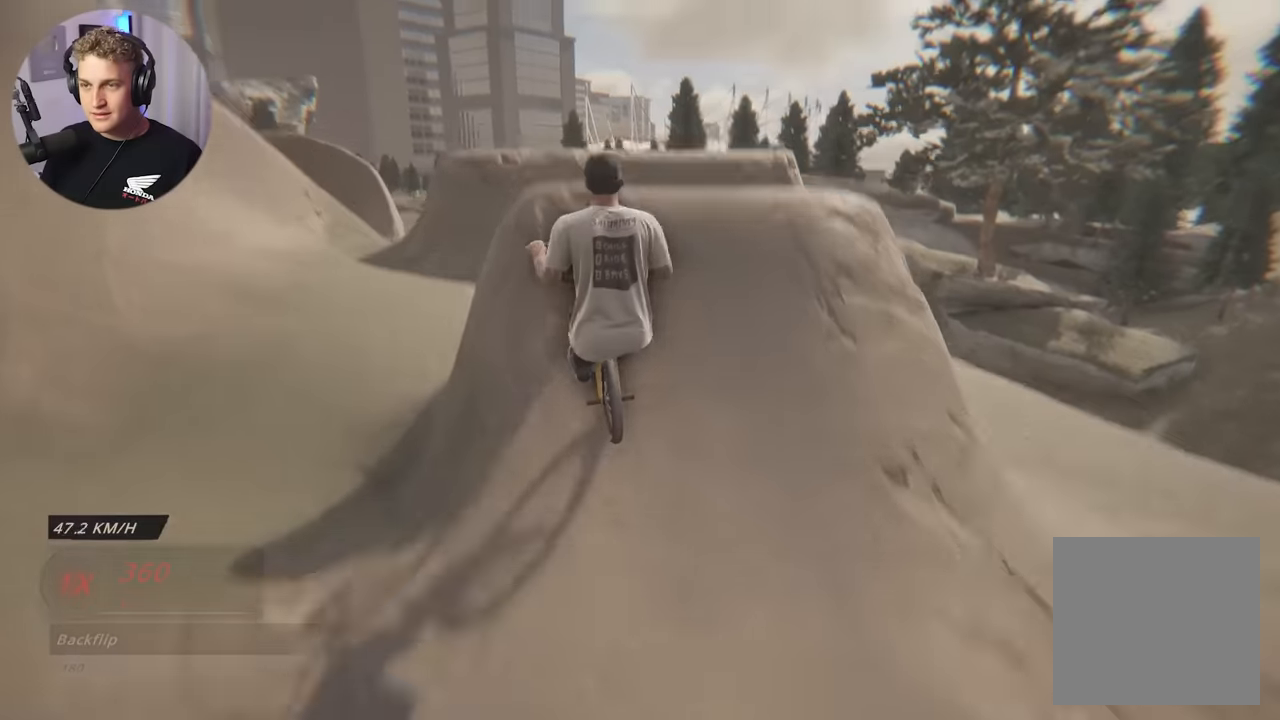
{"buttons": [], "left_stick": "center", "right_stick": "center", "events": [[150, "L2", "down"], [150, "R2", "down"], [167, "right_stick", "left"], [350, "right_stick", "center"], [367, "R2", "up"], [400, "L2", "up"]]}
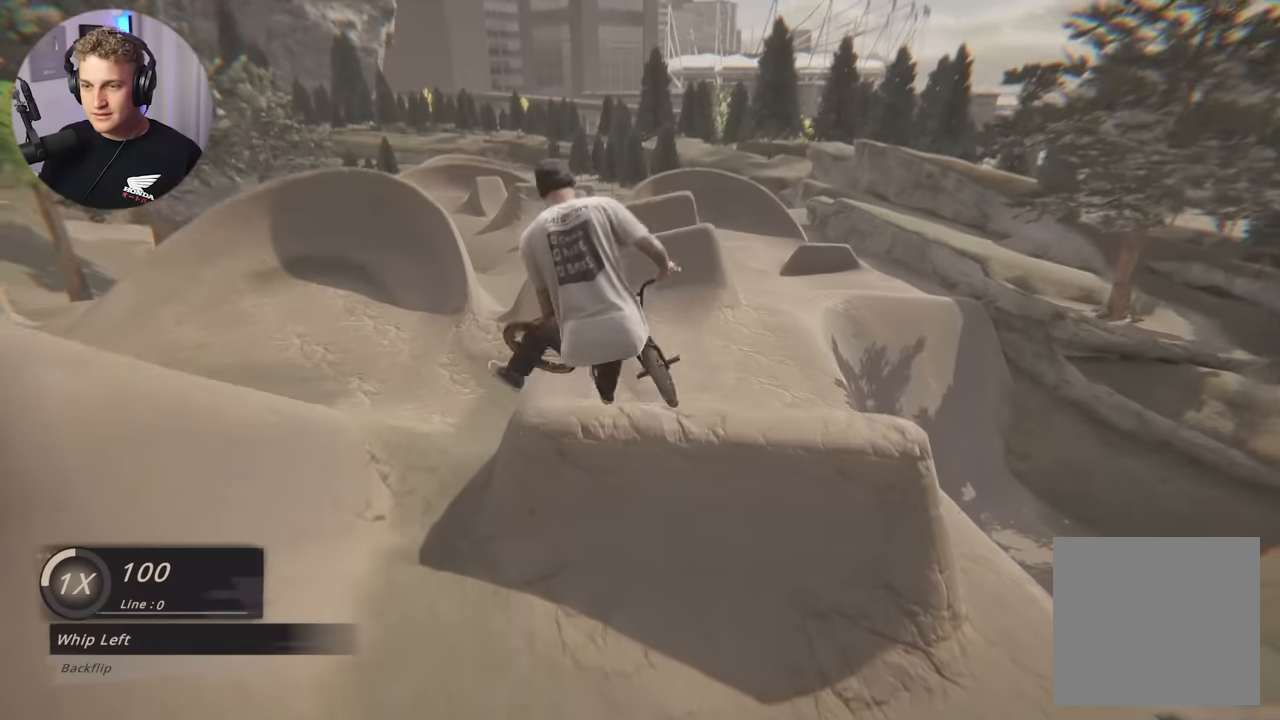
{"buttons": [], "left_stick": "center", "right_stick": "center", "events": []}
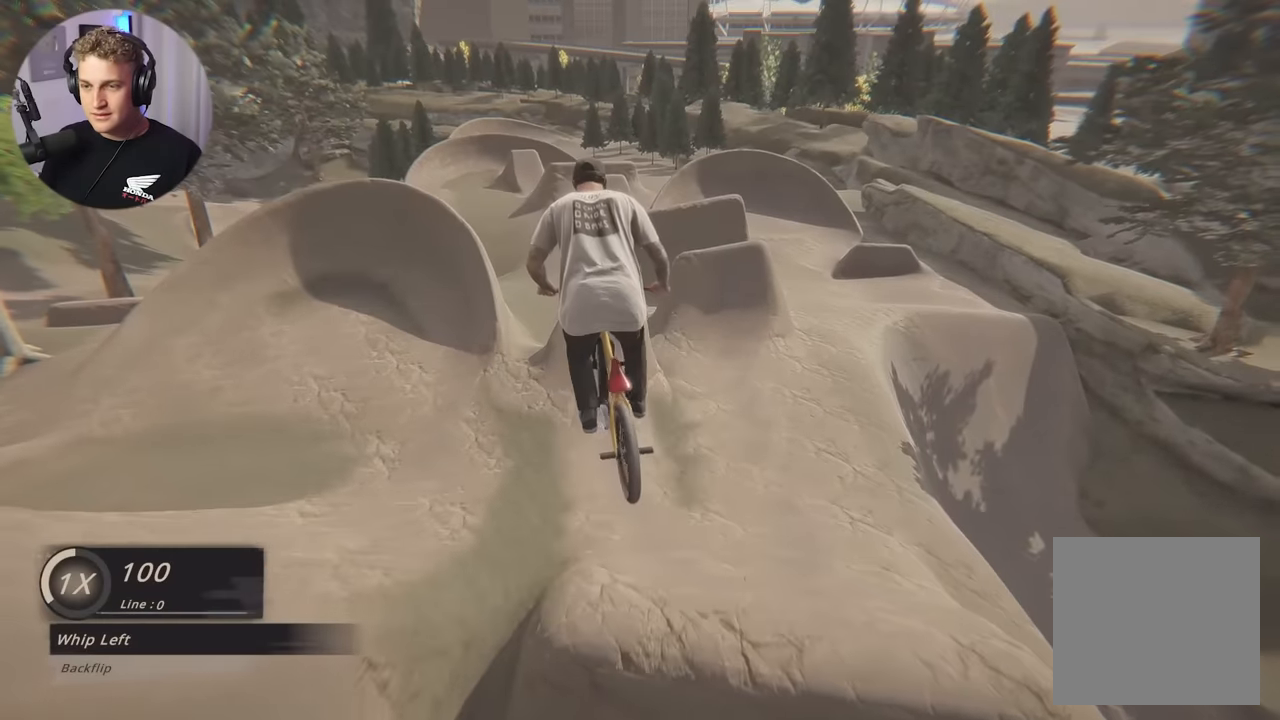
{"buttons": [], "left_stick": "center", "right_stick": "center", "events": []}
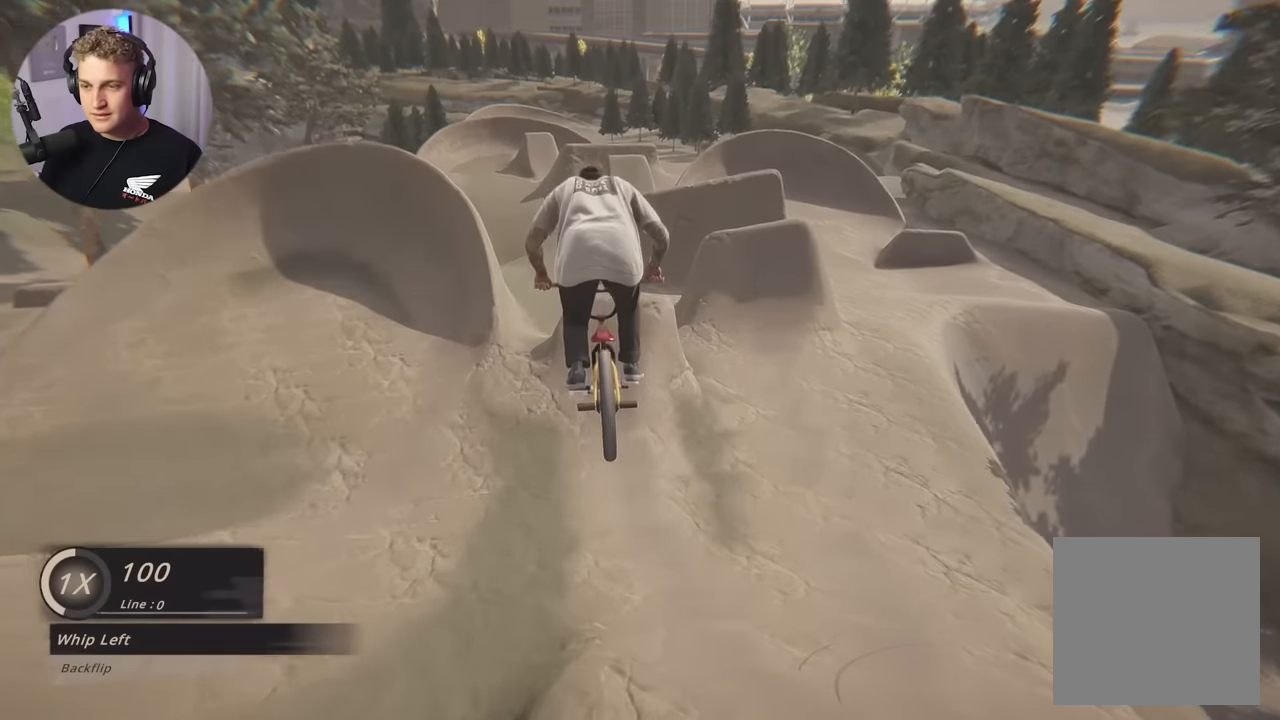
{"buttons": [], "left_stick": "down", "right_stick": "center", "events": [[317, "left_stick", "down"]]}
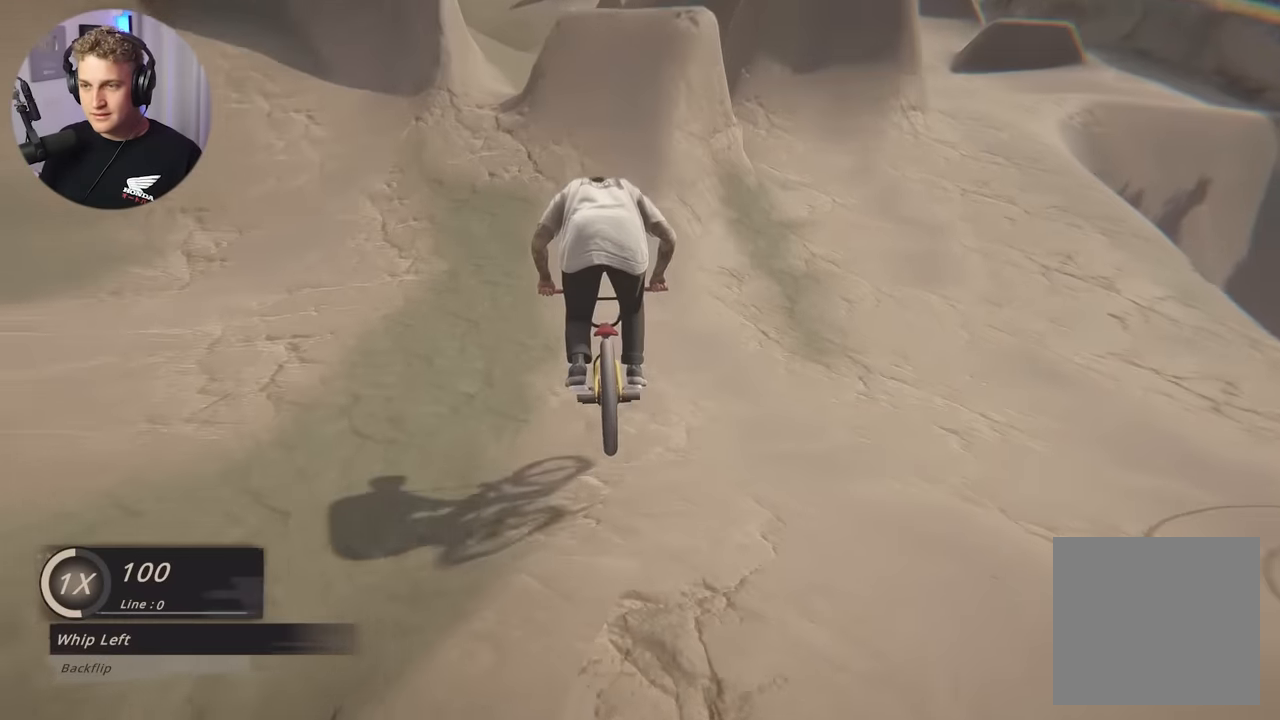
{"buttons": [], "left_stick": "up-right", "right_stick": "down", "events": [[117, "left_stick", "up"], [283, "left_stick", "down"], [350, "right_stick", "down"], [433, "left_stick", "up-right"]]}
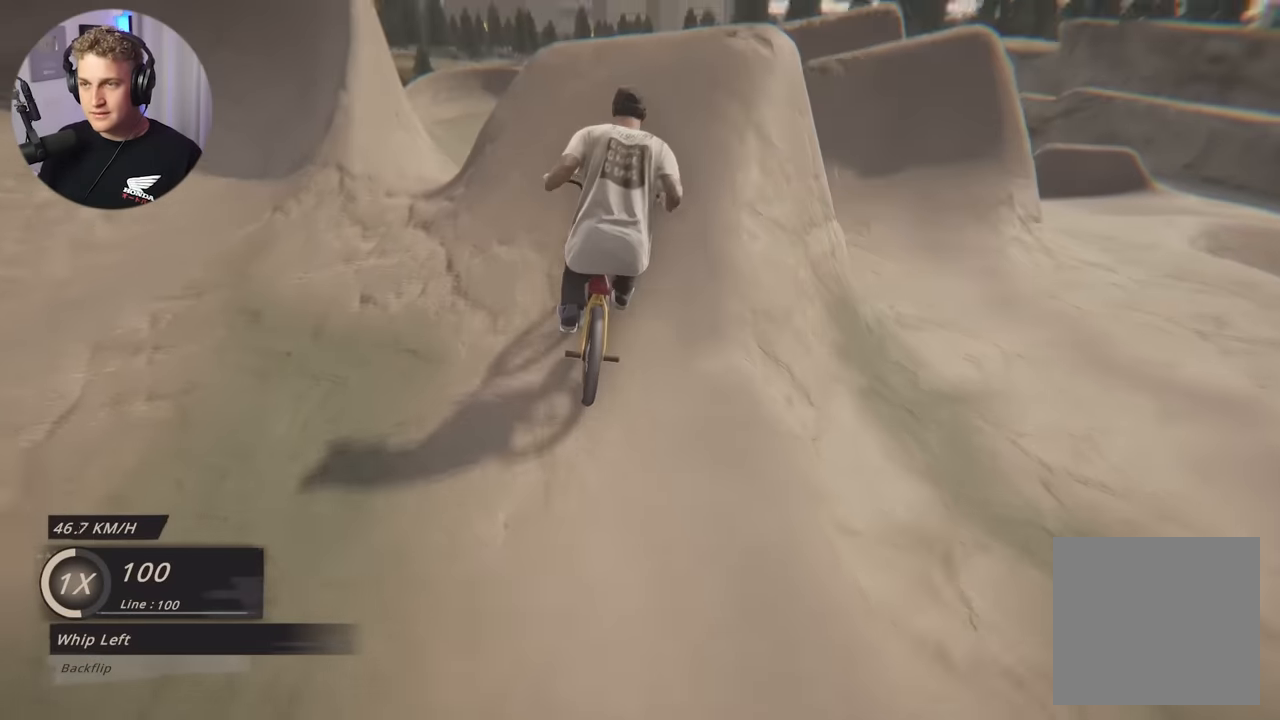
{"buttons": ["L1", "L2"], "left_stick": "center", "right_stick": "up", "events": [[33, "left_stick", "center"], [83, "right_stick", "up-right"], [150, "right_stick", "center"], [233, "L1", "down"], [433, "L2", "down"], [433, "right_stick", "down"], [500, "right_stick", "up"]]}
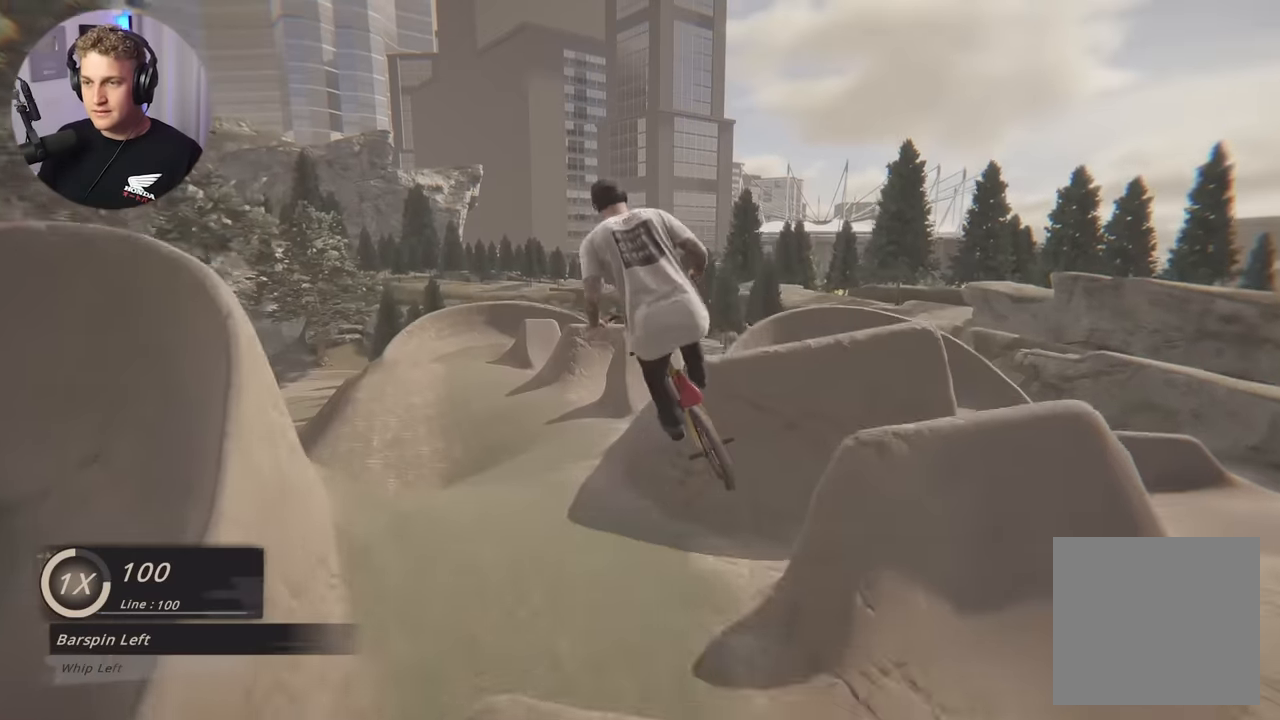
{"buttons": [], "left_stick": "center", "right_stick": "center", "events": [[17, "right_stick", "center"], [267, "L2", "up"], [367, "L1", "up"]]}
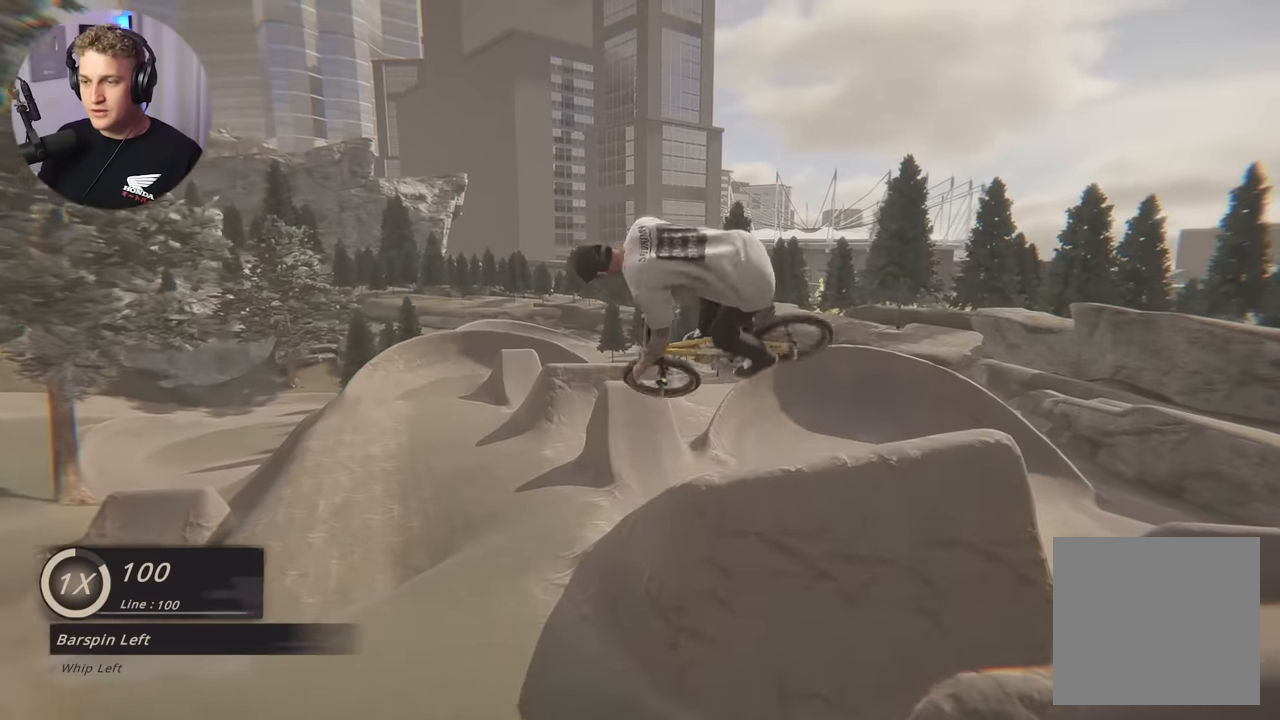
{"buttons": [], "left_stick": "center", "right_stick": "center", "events": []}
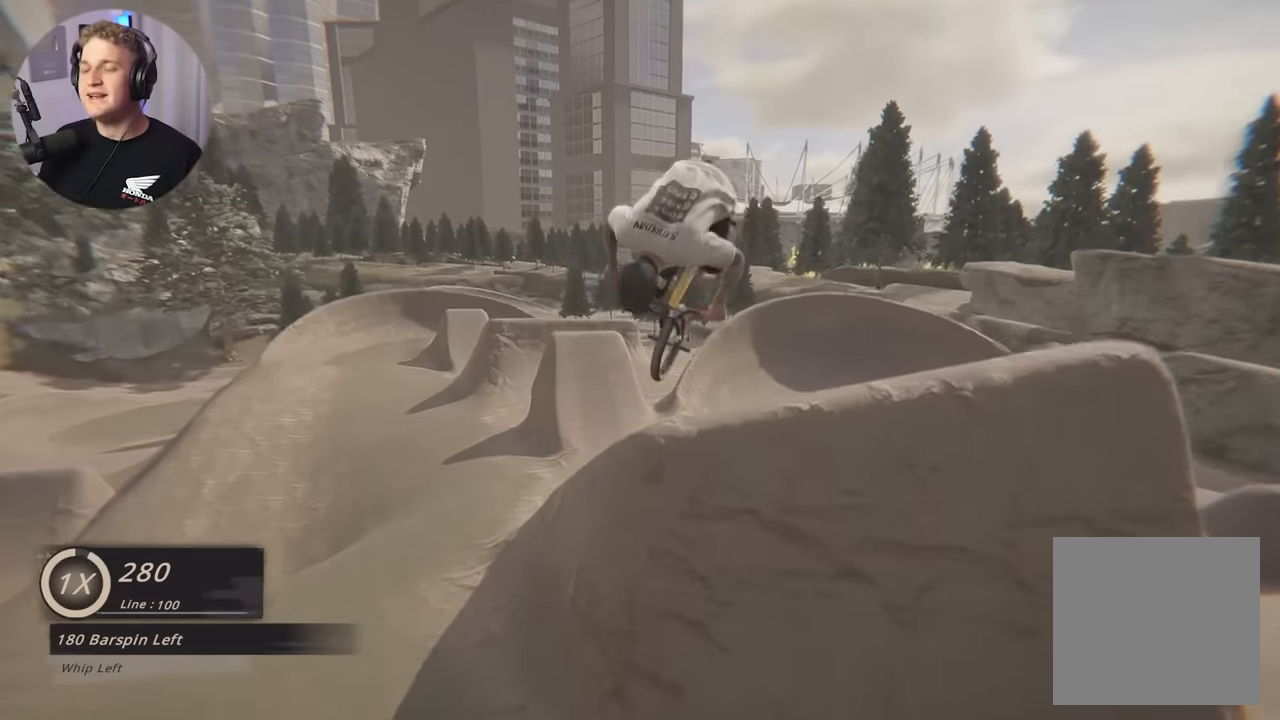
{"buttons": [], "left_stick": "center", "right_stick": "center", "events": []}
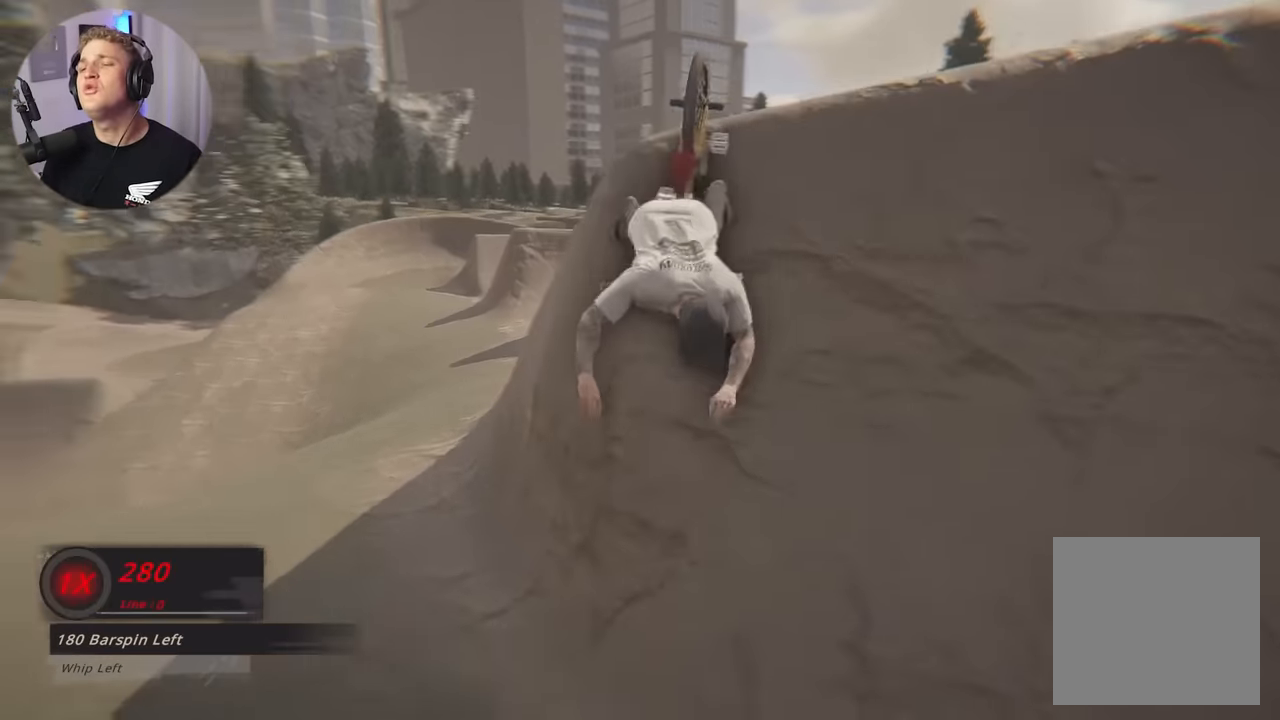
{"buttons": [], "left_stick": "center", "right_stick": "center", "events": []}
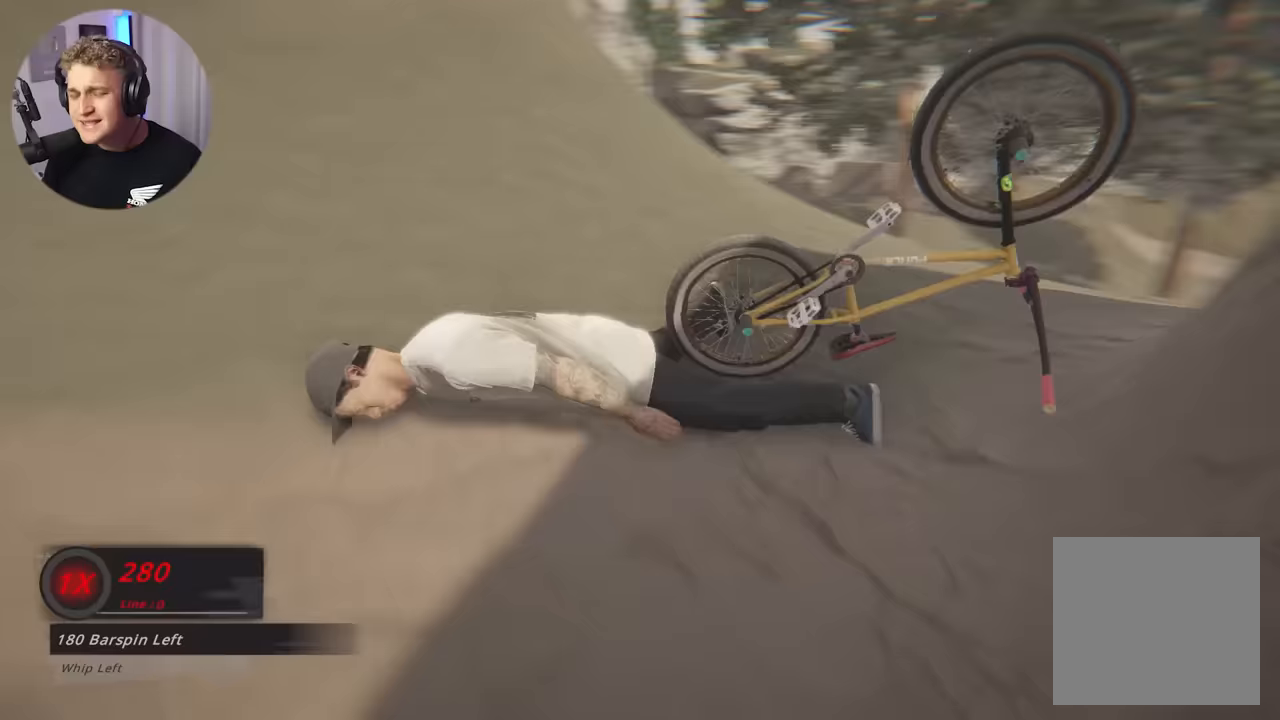
{"buttons": [], "left_stick": "center", "right_stick": "center", "events": [[250, "A", "down"], [400, "A", "up"]]}